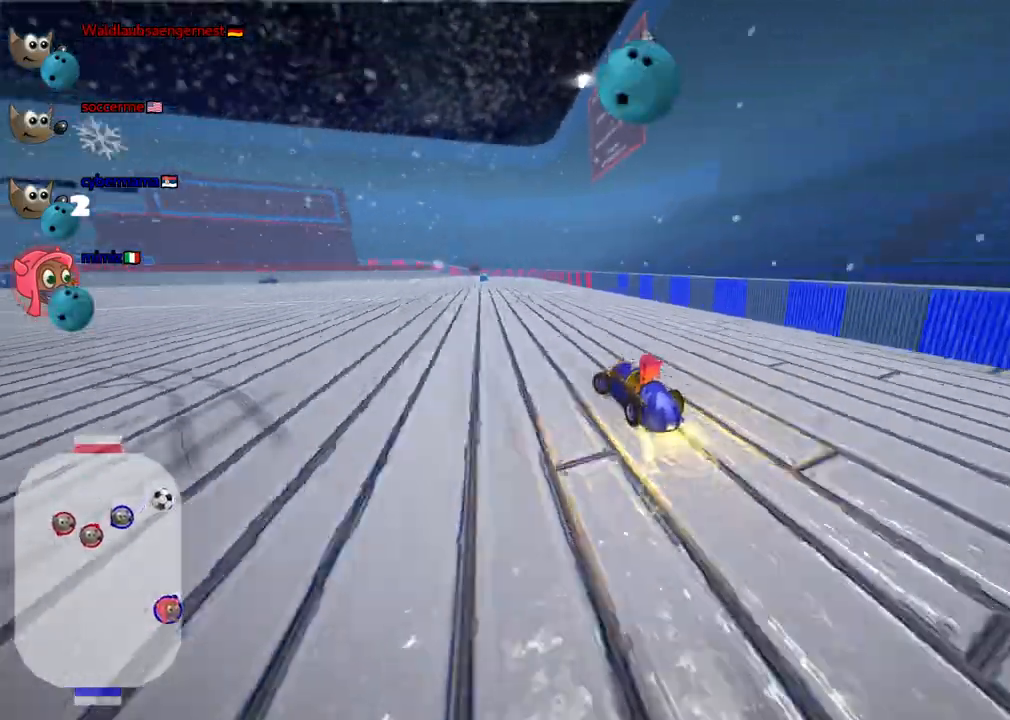
Gameplay with keyboard; each line is a JSON object with the keys held at the frame after it. "events" lists presses ("down") and releases ("up") of ".", "/", "alt_r", "b", "c", "comma", "ctrl_r", "d", "down", "f", "g", "h", "j", "k", "l", "left", "m", "n", "quote", "return", "right", "semicolon", "shift_r", "space", "super", "up" and "v" between this image and that frame as [ms after this image, input, new state], when the widget could be followed in between. No other keys are recorded. Mouse input is not recorded.
{"keys": ["up"], "events": [[67, "left", "up"], [283, "right", "down"], [433, "right", "up"]]}
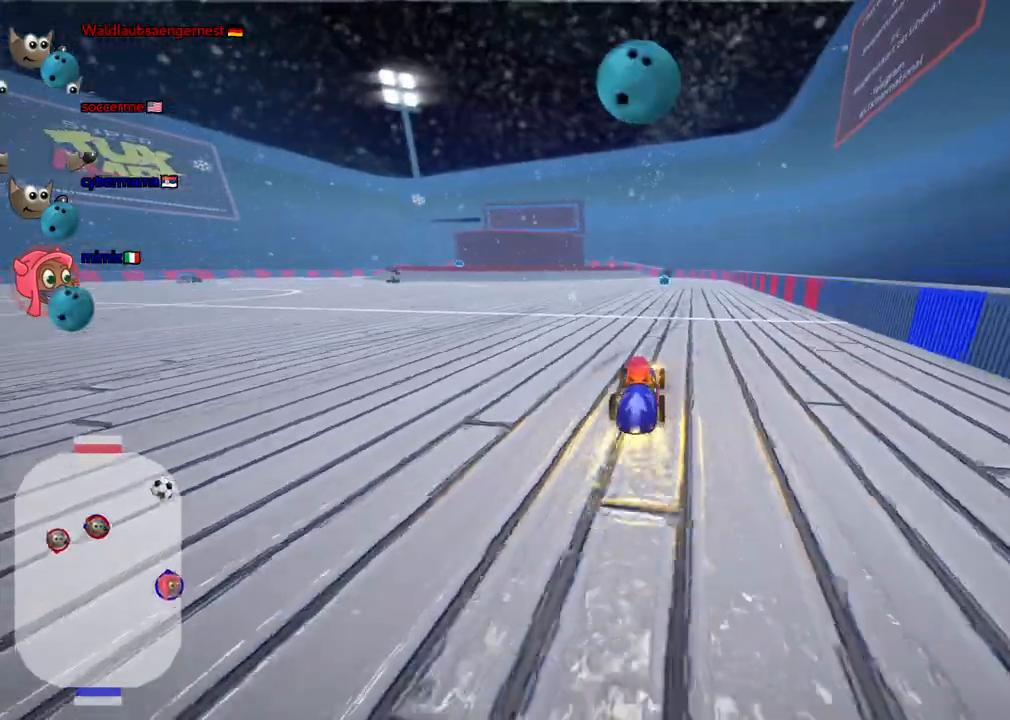
{"keys": ["up"], "events": [[167, "left", "down"], [217, "n", "down"], [317, "left", "up"], [400, "n", "up"]]}
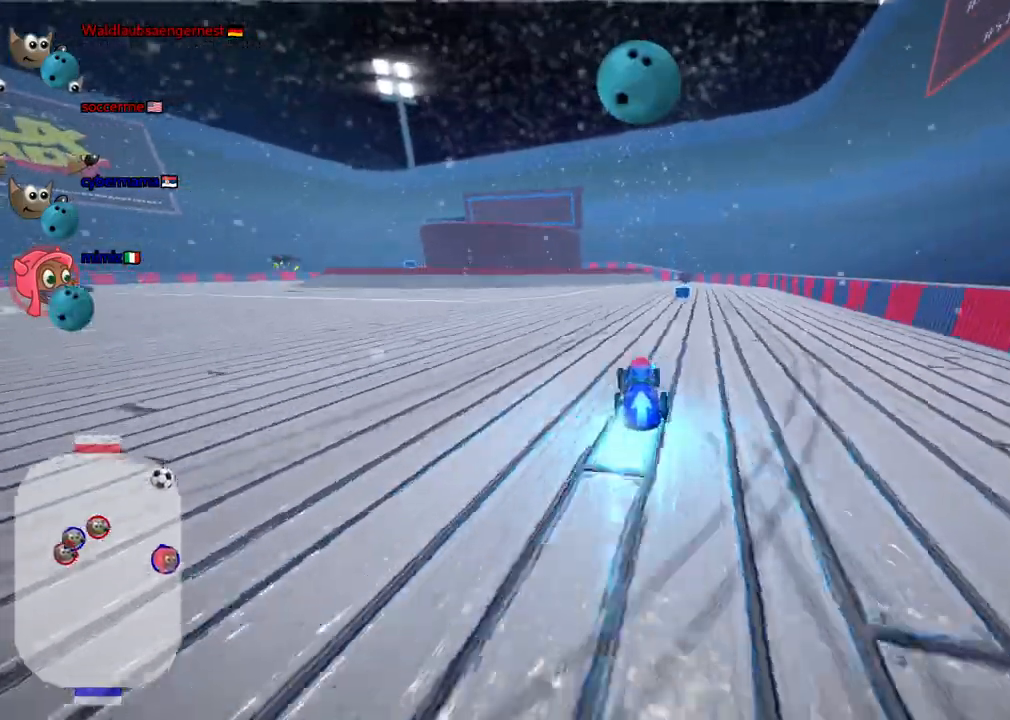
{"keys": ["right", "up"], "events": [[100, "right", "down"], [183, "right", "up"], [467, "right", "down"]]}
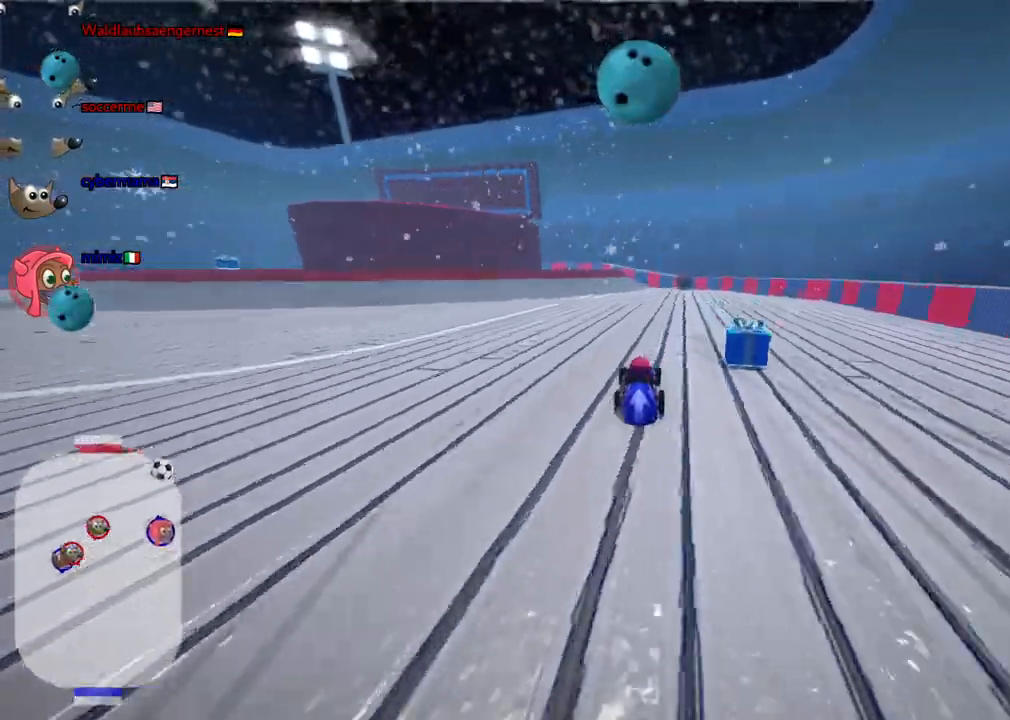
{"keys": ["up"], "events": [[117, "right", "up"]]}
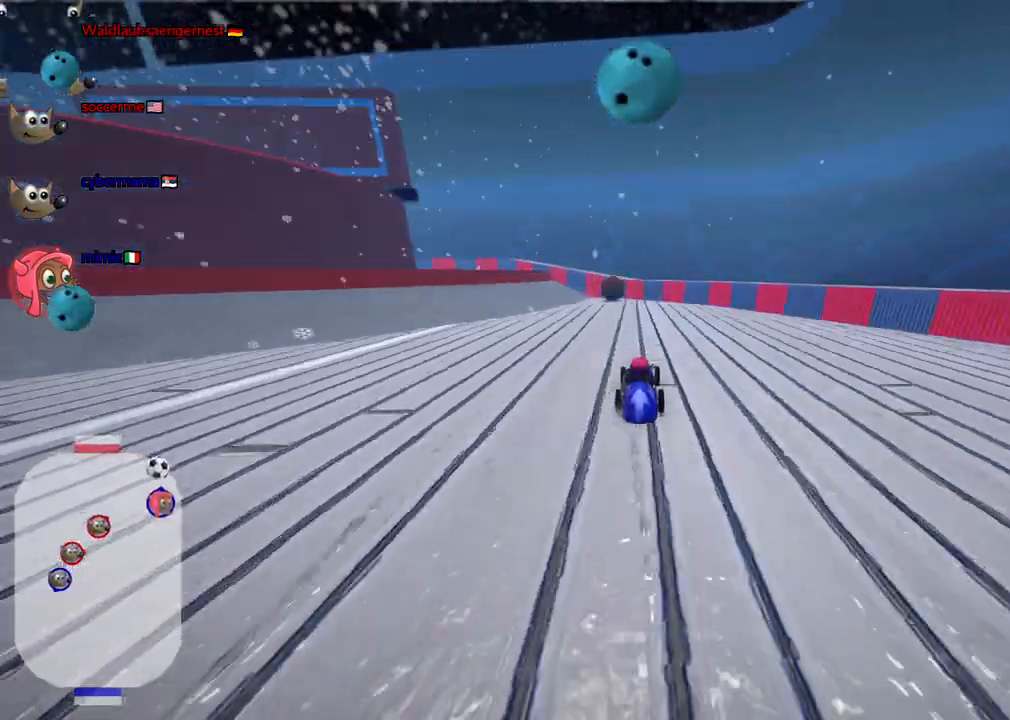
{"keys": ["left", "up"], "events": [[83, "left", "down"], [317, "left", "up"], [417, "left", "down"]]}
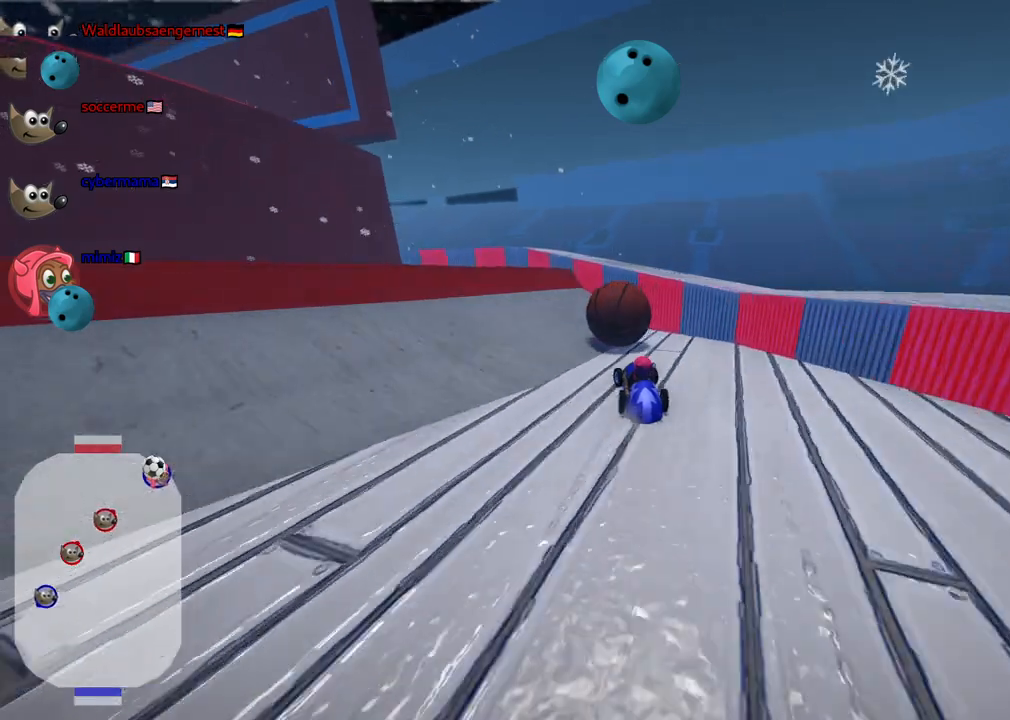
{"keys": ["up"], "events": [[150, "space", "down"], [200, "left", "up"], [333, "space", "up"]]}
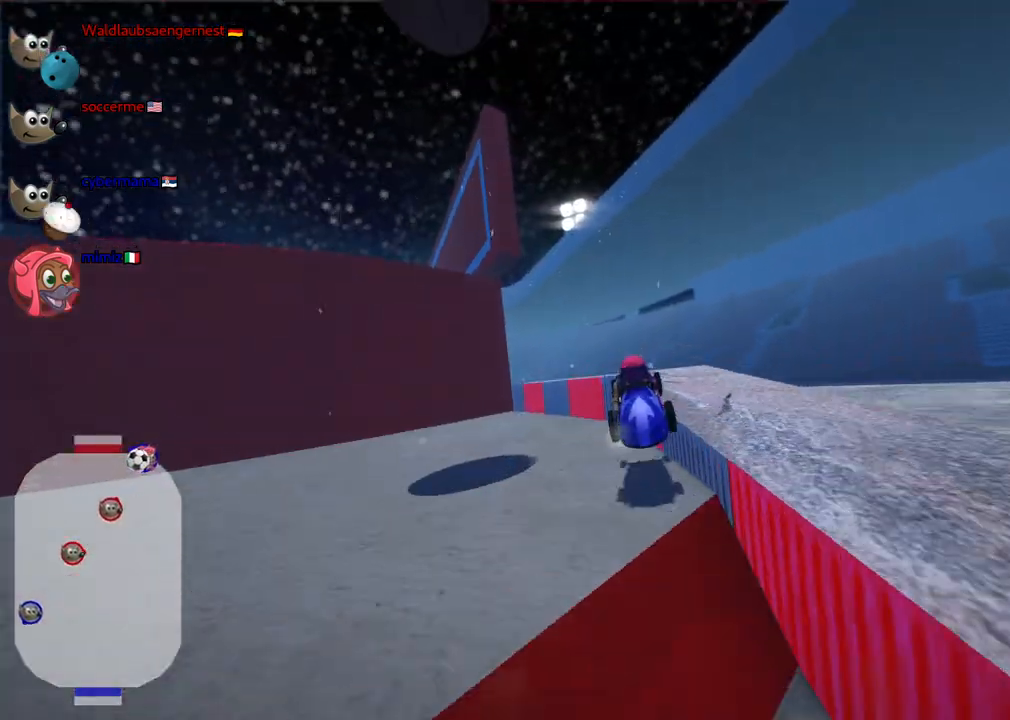
{"keys": ["left", "m", "up"], "events": [[450, "left", "down"], [450, "m", "down"]]}
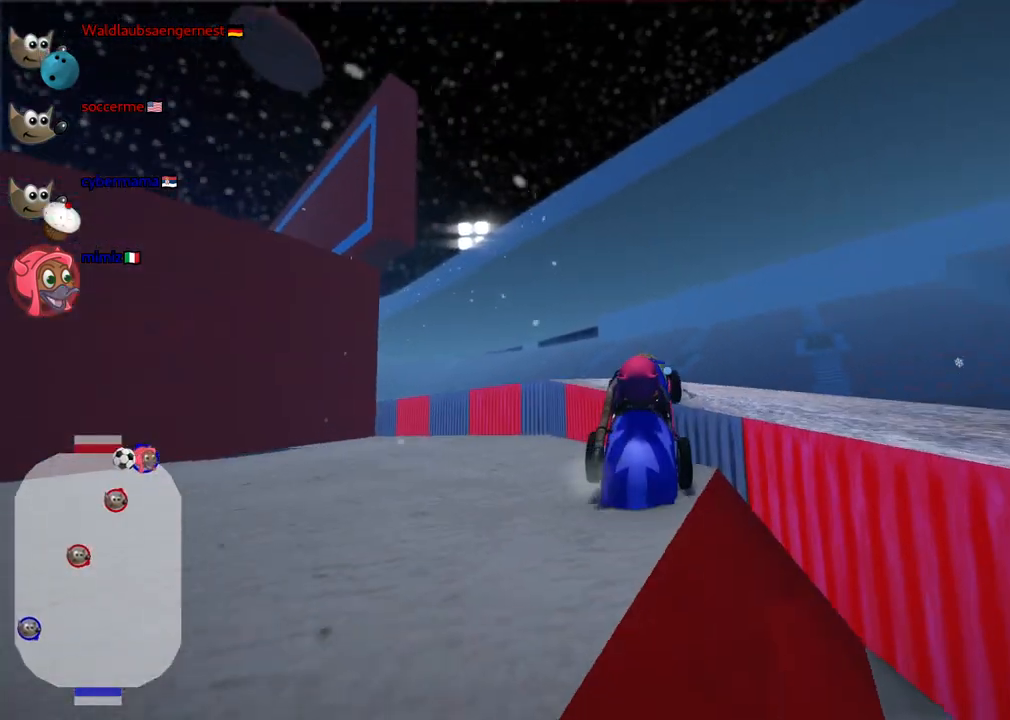
{"keys": ["left"], "events": [[183, "up", "up"], [233, "m", "up"]]}
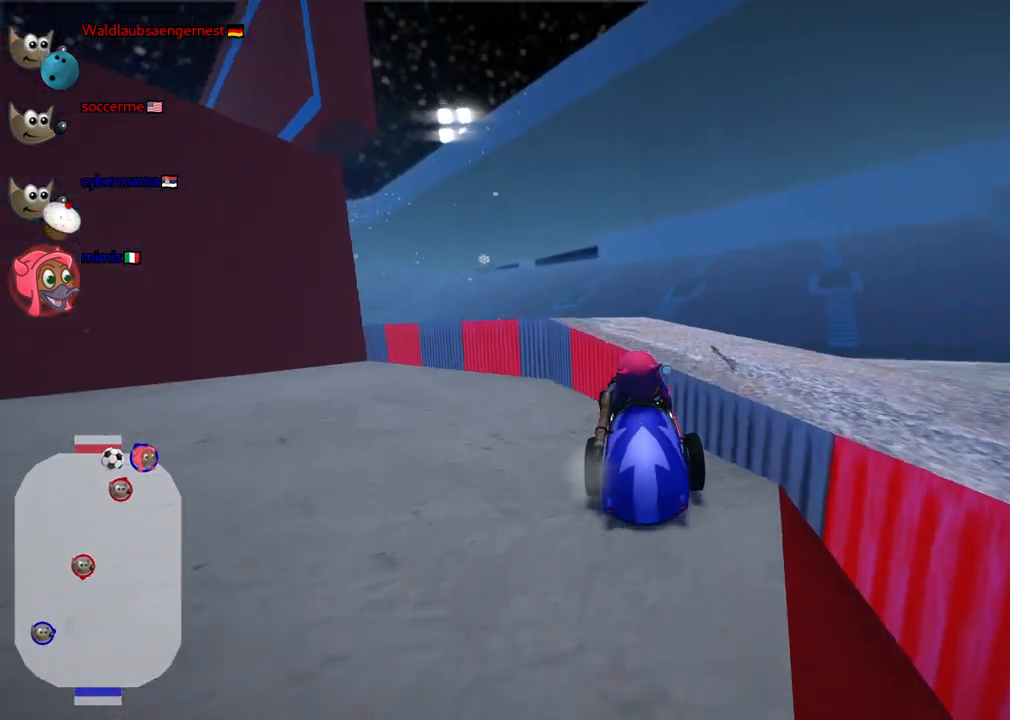
{"keys": ["left", "up"], "events": [[150, "up", "down"]]}
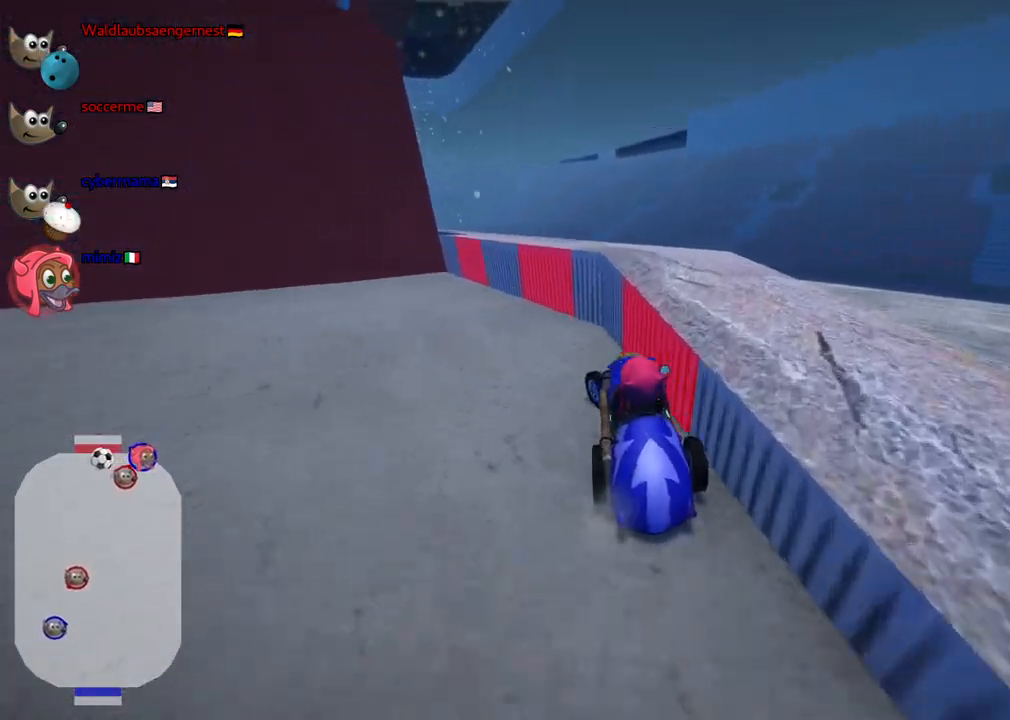
{"keys": ["left", "up"], "events": []}
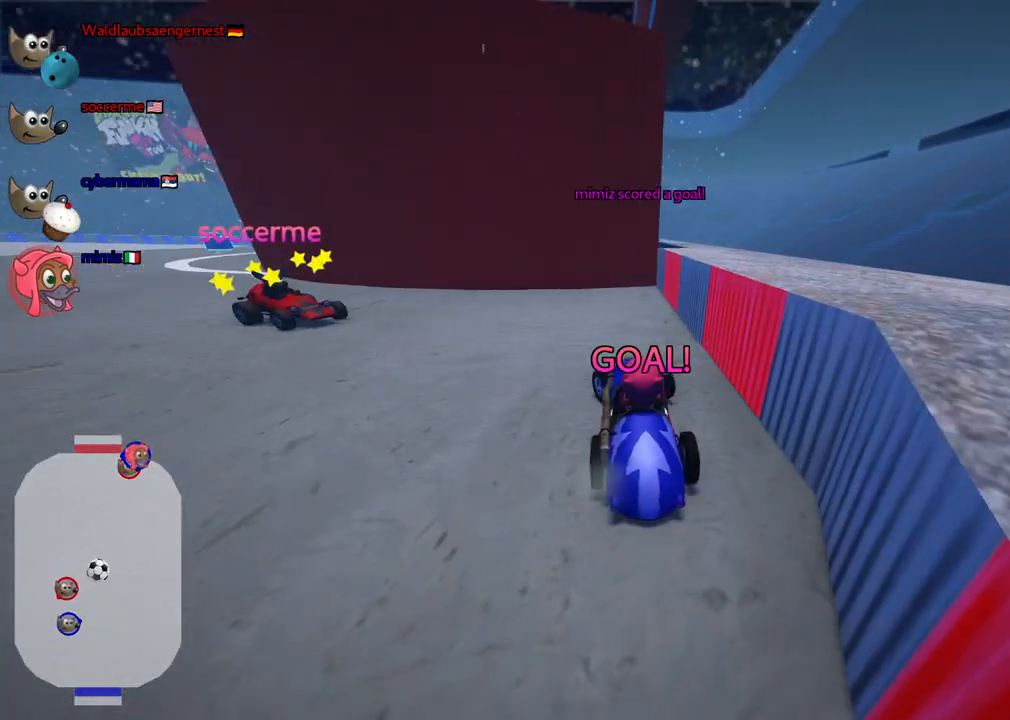
{"keys": ["b", "left", "up"], "events": [[383, "b", "down"]]}
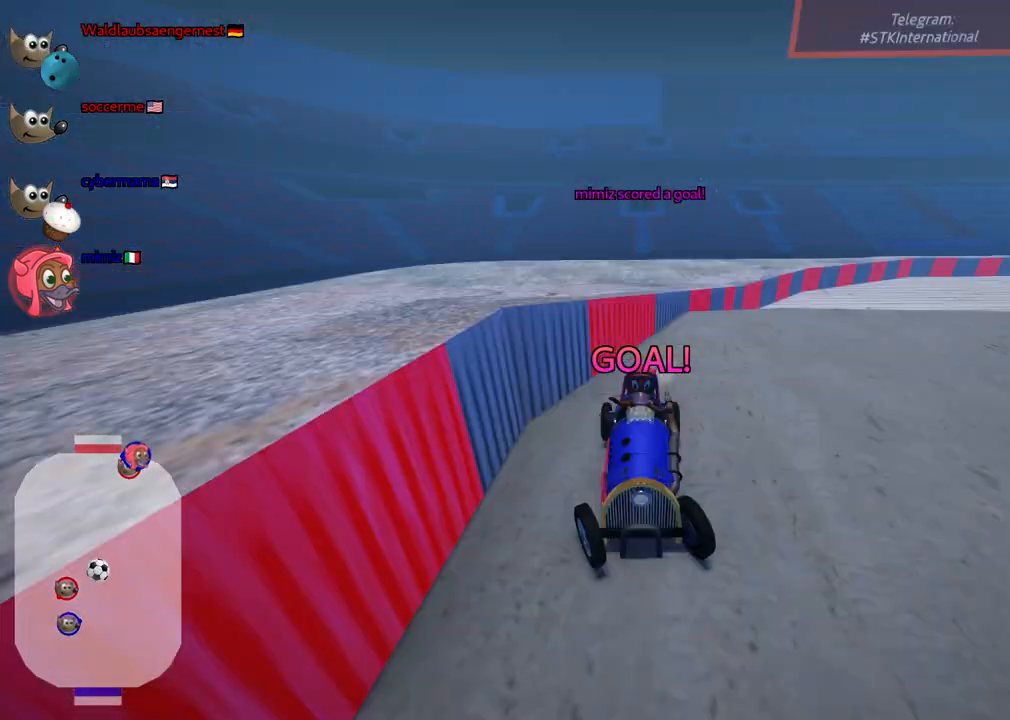
{"keys": ["left", "up"], "events": [[300, "b", "up"]]}
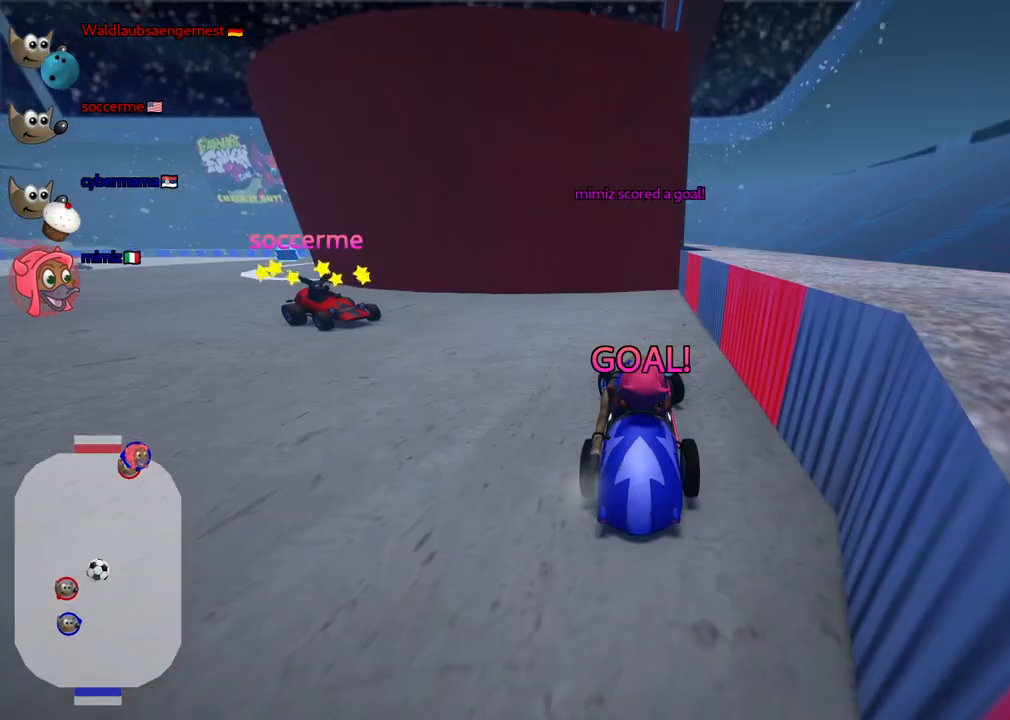
{"keys": ["left", "up"], "events": []}
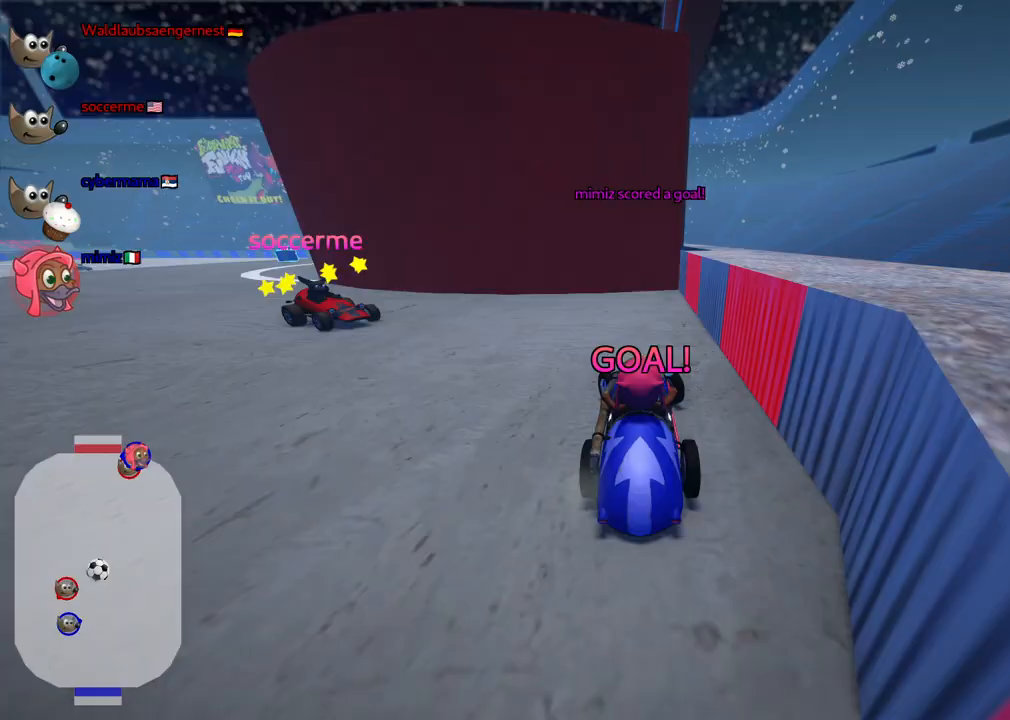
{"keys": ["left", "up"], "events": []}
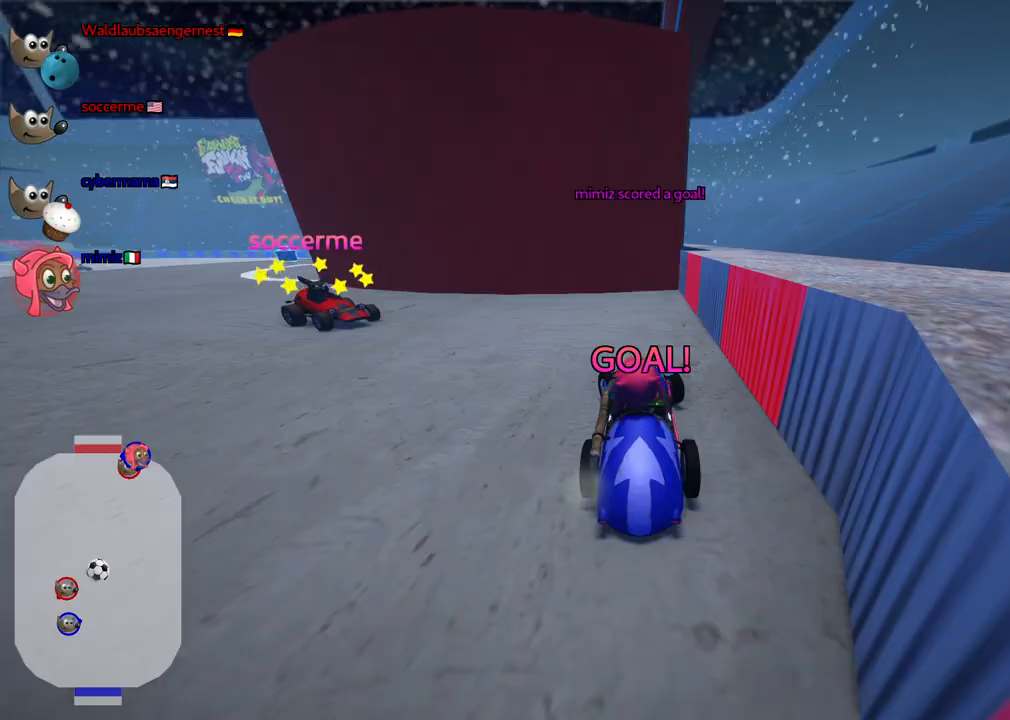
{"keys": ["left", "n", "up"], "events": [[417, "n", "down"]]}
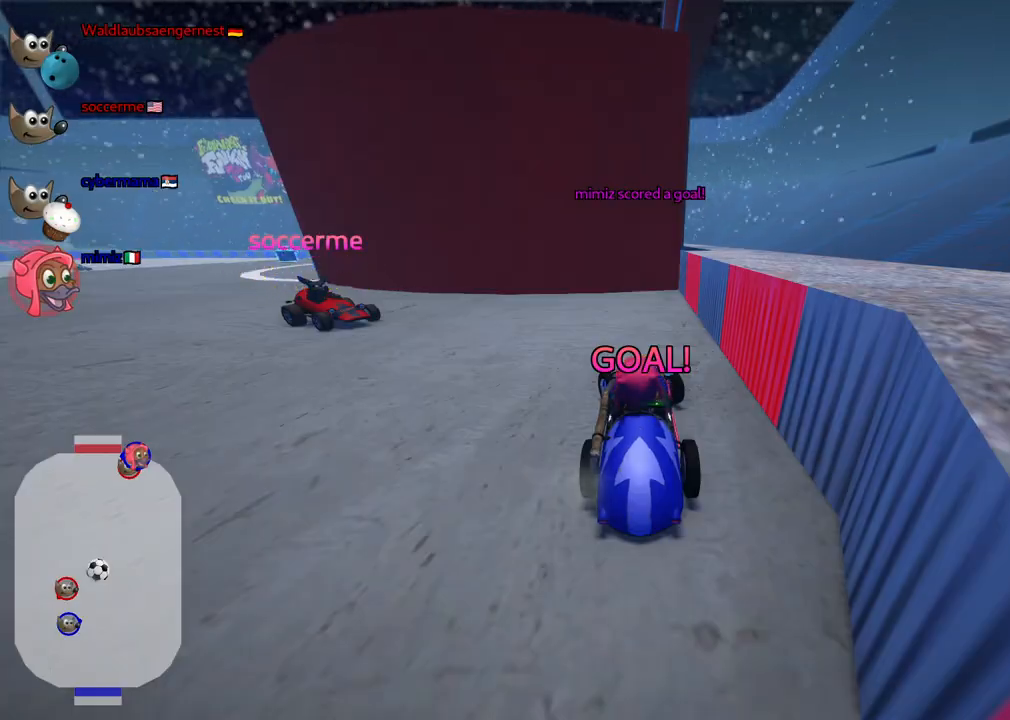
{"keys": ["n", "right", "up"], "events": [[283, "left", "up"], [333, "right", "down"]]}
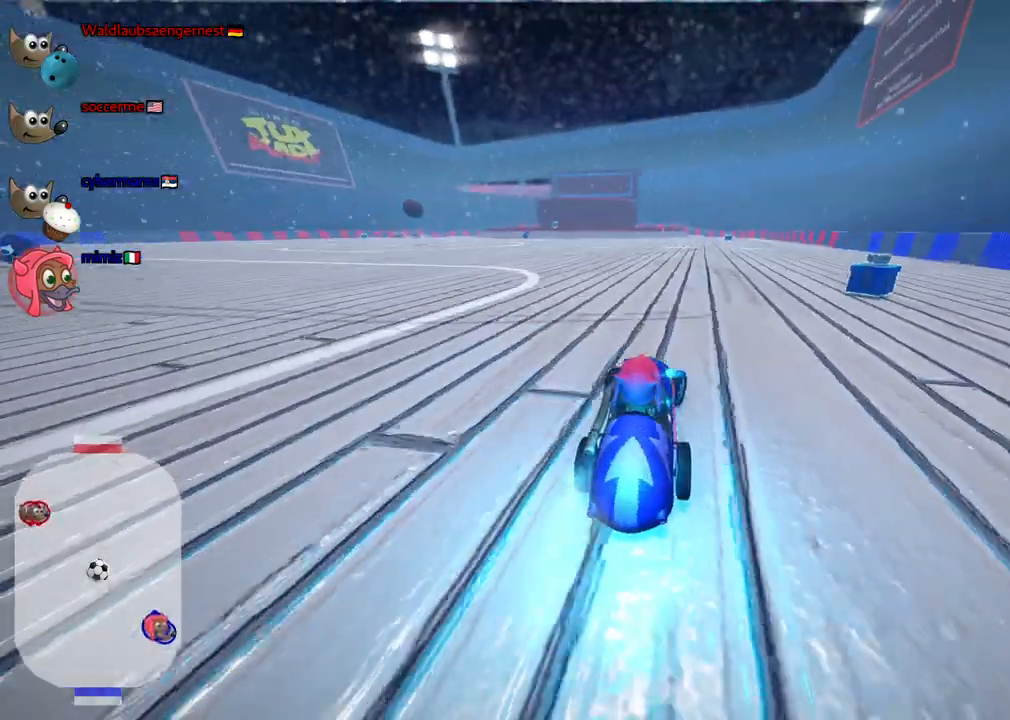
{"keys": ["left", "m", "up"], "events": [[167, "left", "down"], [167, "right", "up"], [217, "m", "down"], [217, "n", "up"]]}
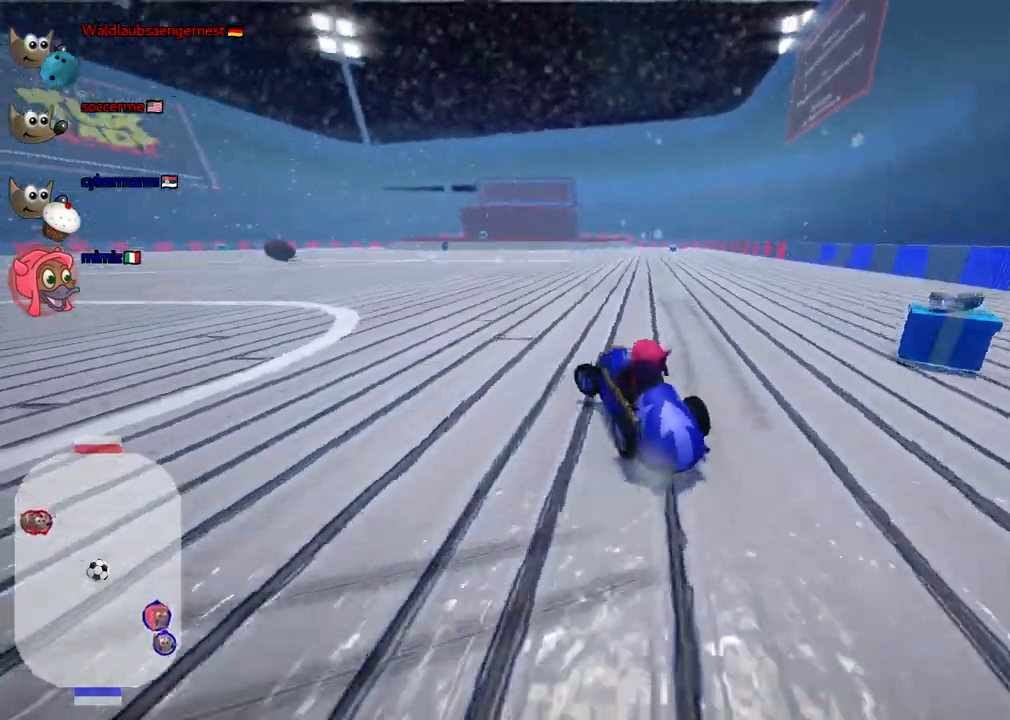
{"keys": ["m", "right", "up"], "events": [[467, "left", "up"], [467, "right", "down"]]}
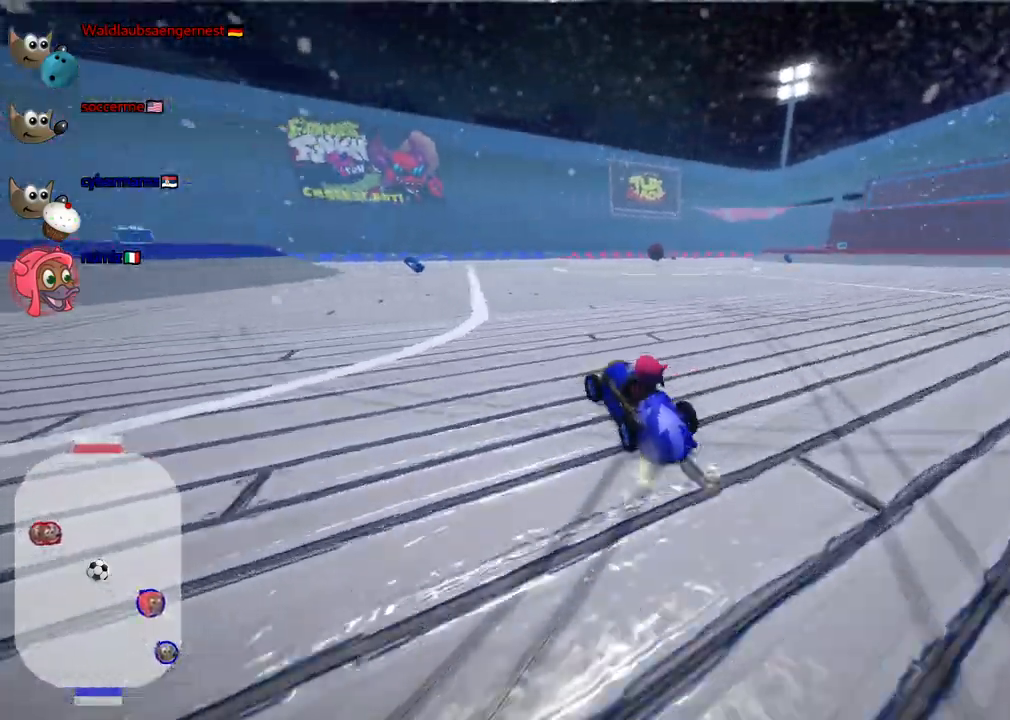
{"keys": ["up"], "events": [[300, "n", "down"], [383, "right", "up"], [433, "m", "up"], [483, "n", "up"]]}
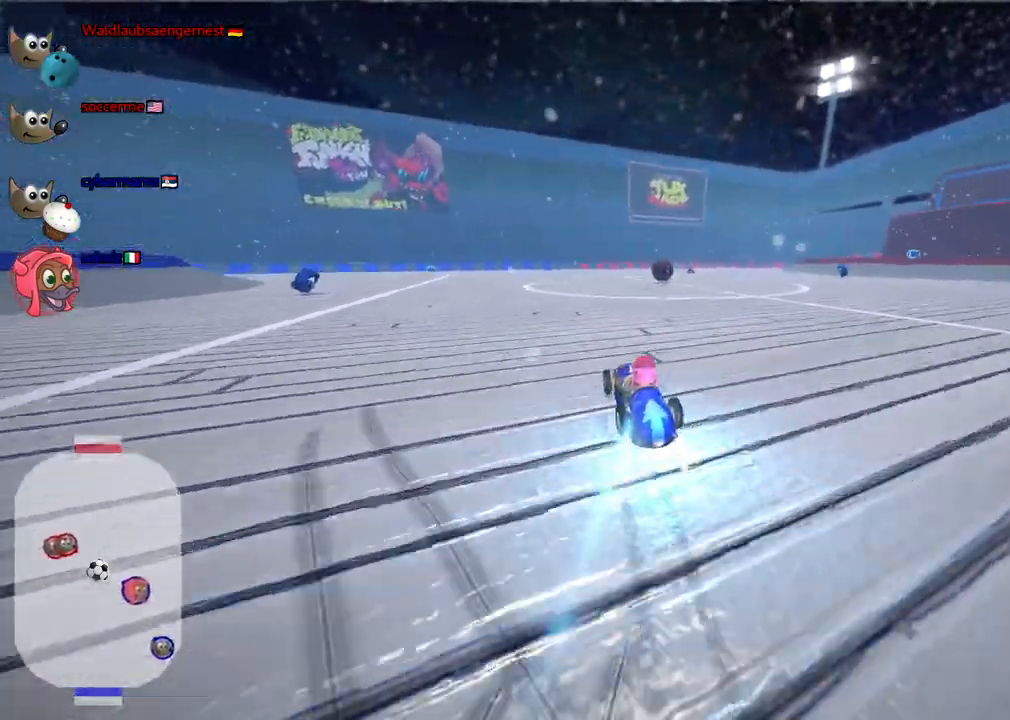
{"keys": ["right", "up"], "events": [[317, "right", "down"]]}
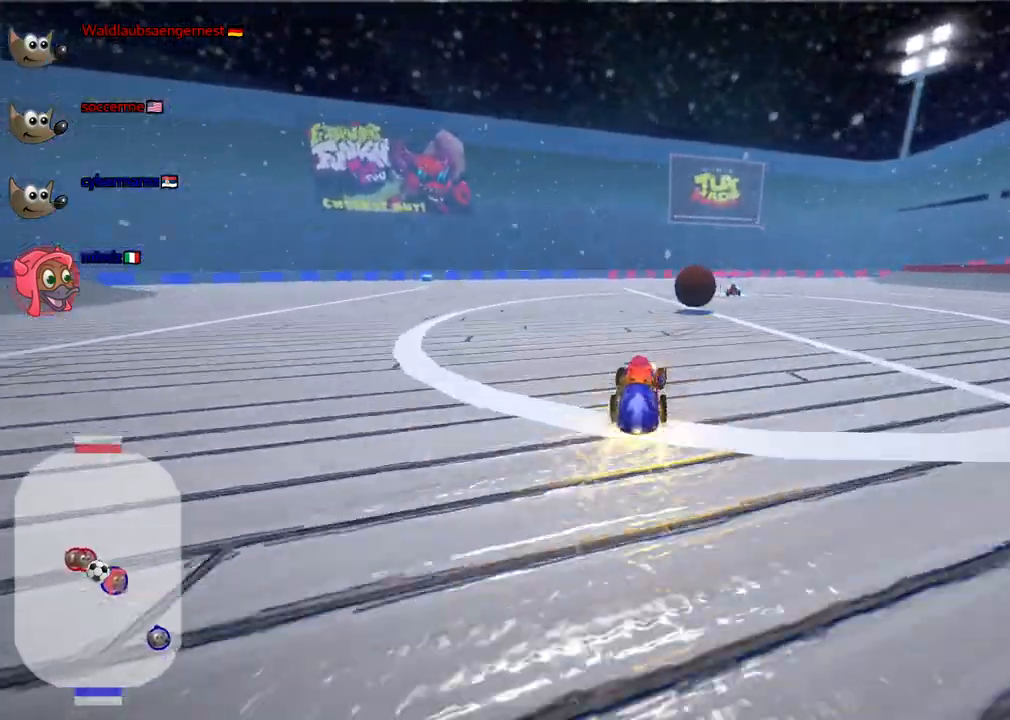
{"keys": ["left", "m", "up"], "events": [[50, "right", "up"], [333, "left", "down"], [333, "m", "down"]]}
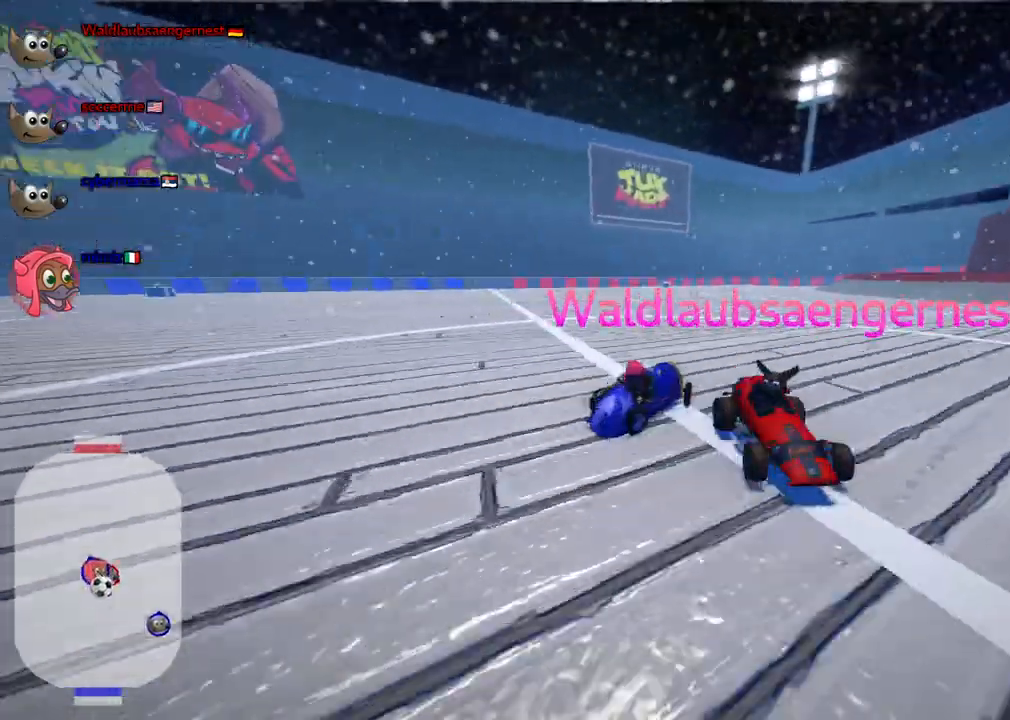
{"keys": ["left", "m", "up"], "events": [[117, "m", "up"], [400, "m", "down"]]}
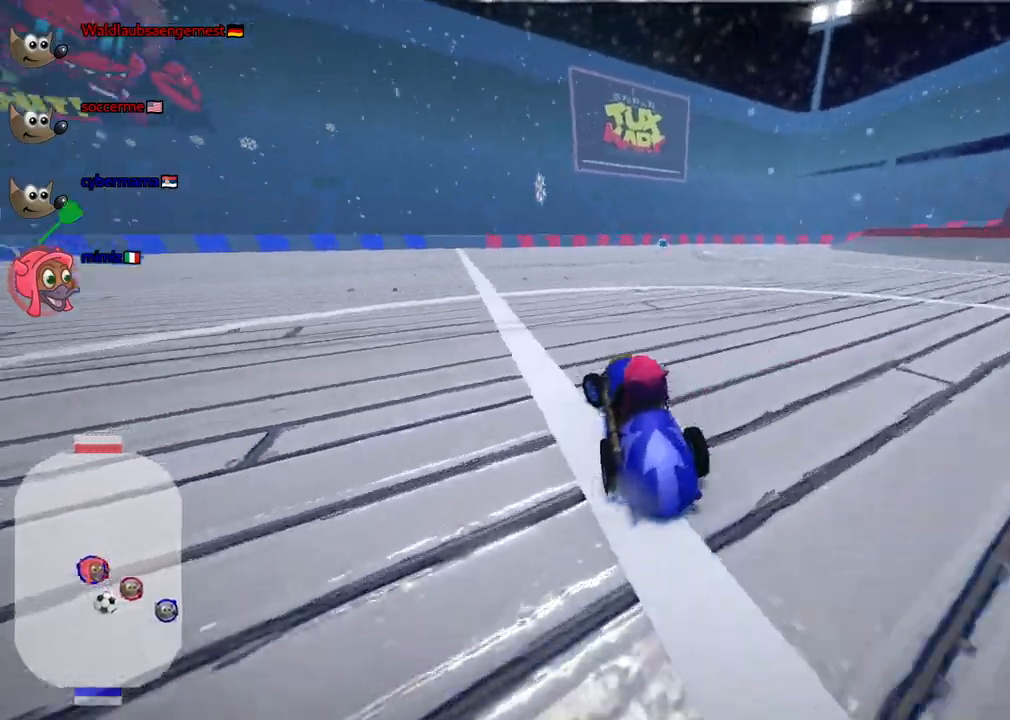
{"keys": ["left", "up"], "events": [[283, "m", "up"]]}
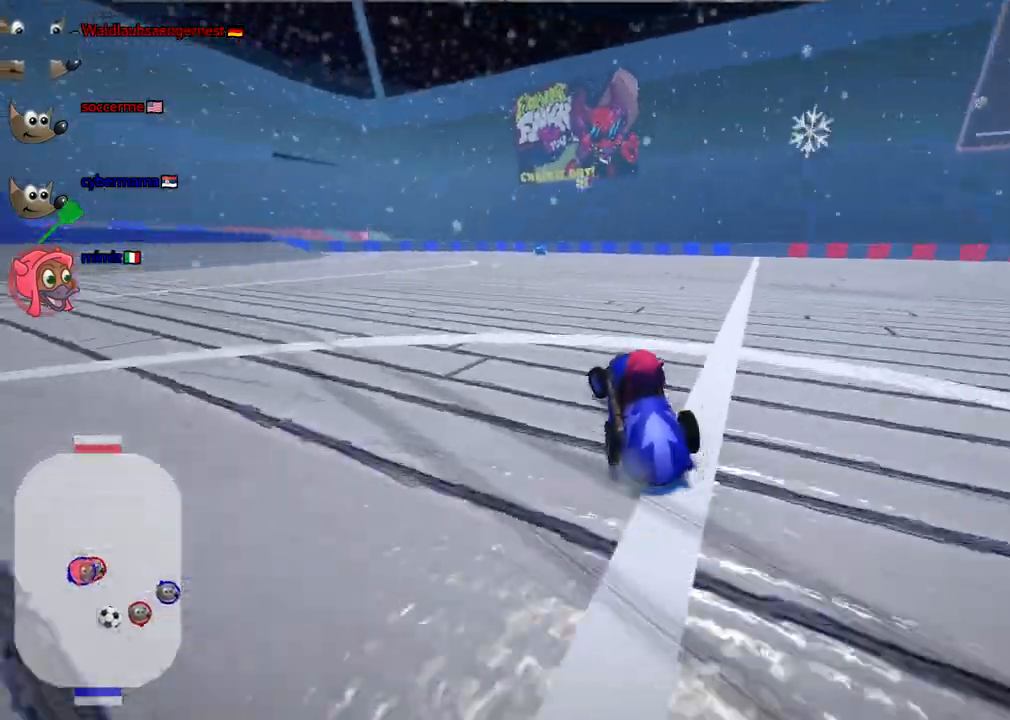
{"keys": ["left", "up"], "events": [[17, "m", "down"], [250, "m", "up"]]}
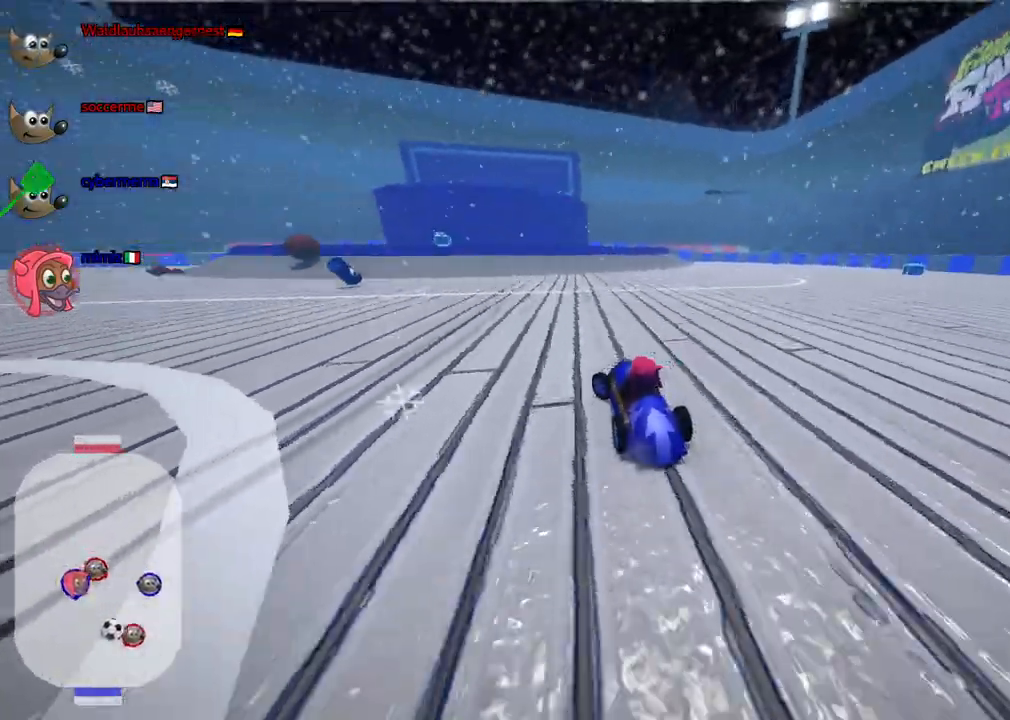
{"keys": ["right", "up"], "events": [[133, "n", "down"], [167, "left", "up"], [317, "n", "up"], [417, "right", "down"]]}
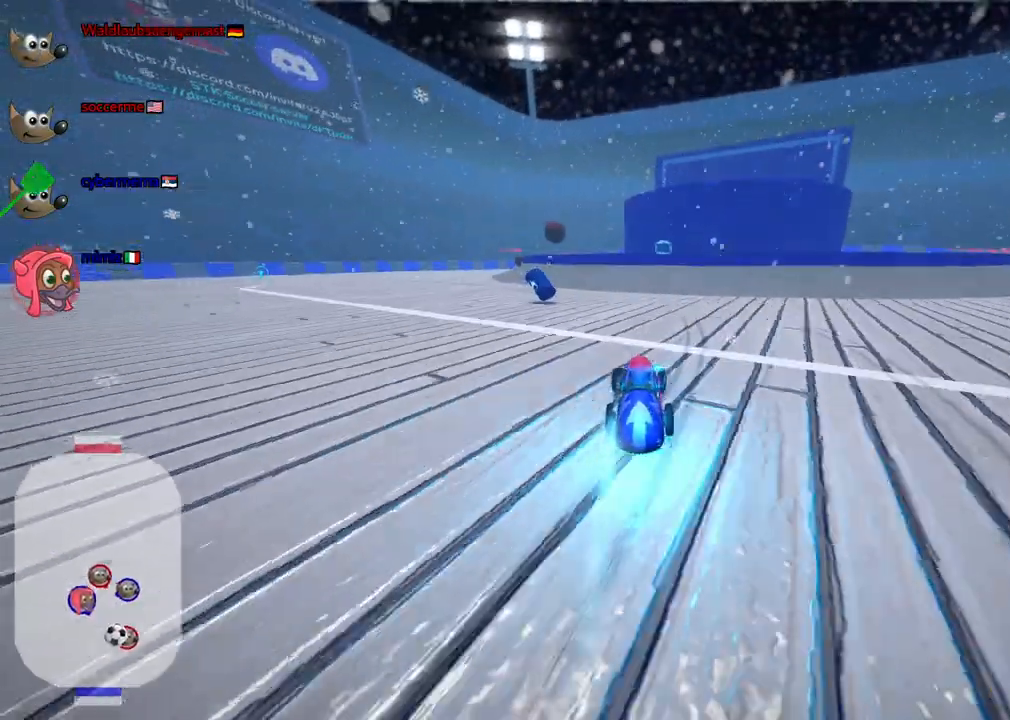
{"keys": [], "events": [[100, "right", "up"], [333, "left", "down"], [333, "up", "up"], [433, "left", "up"]]}